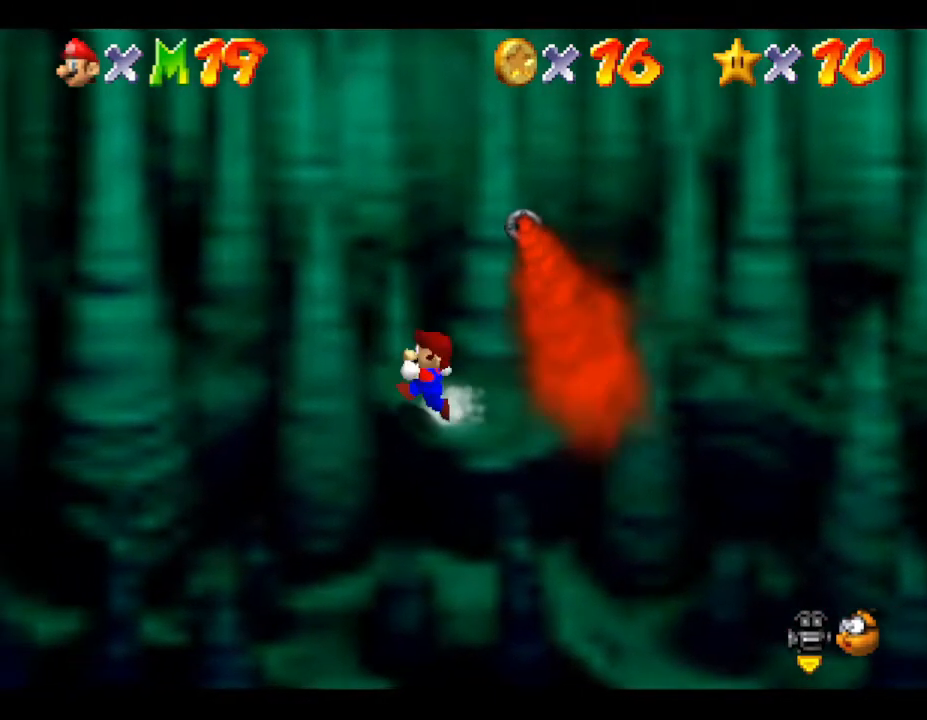
Gameplay with a controller (Nintendo layout); each line is a JSON object with the inputs held at the frame after it. "events" lists button and stick changes between this image and that frame as [ms after this image, input, new state], when the widget could be followed in between. Not read: L3 R3.
{"buttons": [], "left_stick": "left", "events": []}
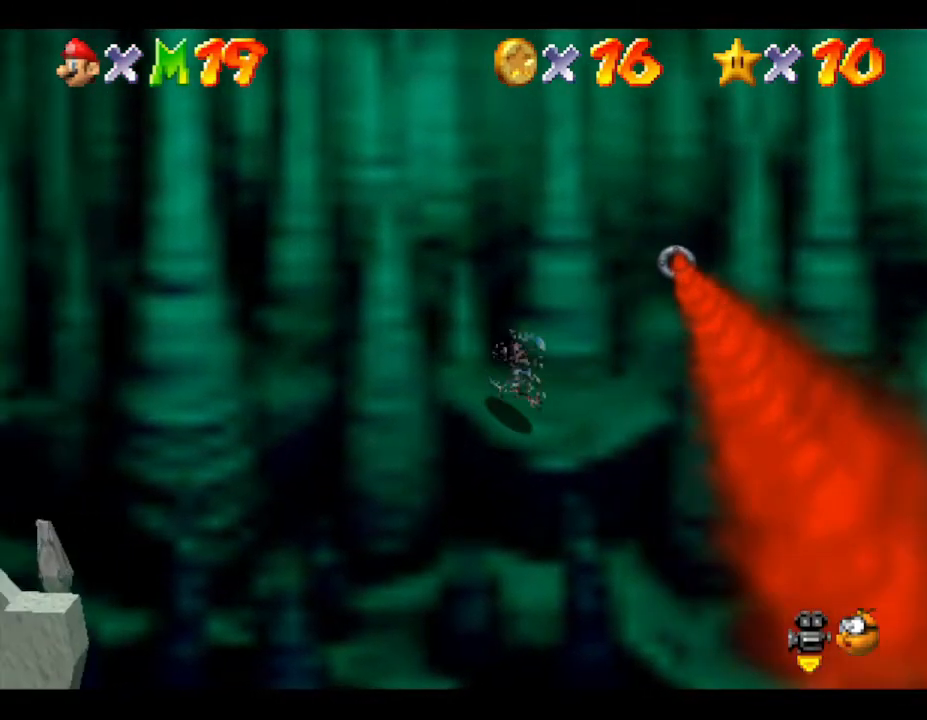
{"buttons": [], "left_stick": "left", "events": []}
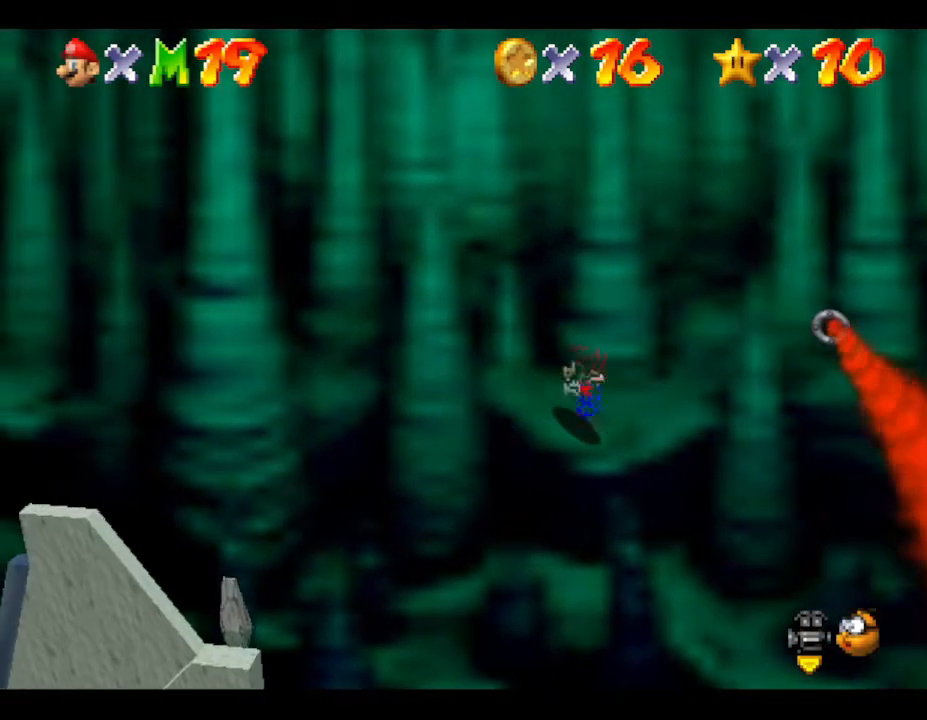
{"buttons": [], "left_stick": "center", "events": [[167, "left_stick", "center"]]}
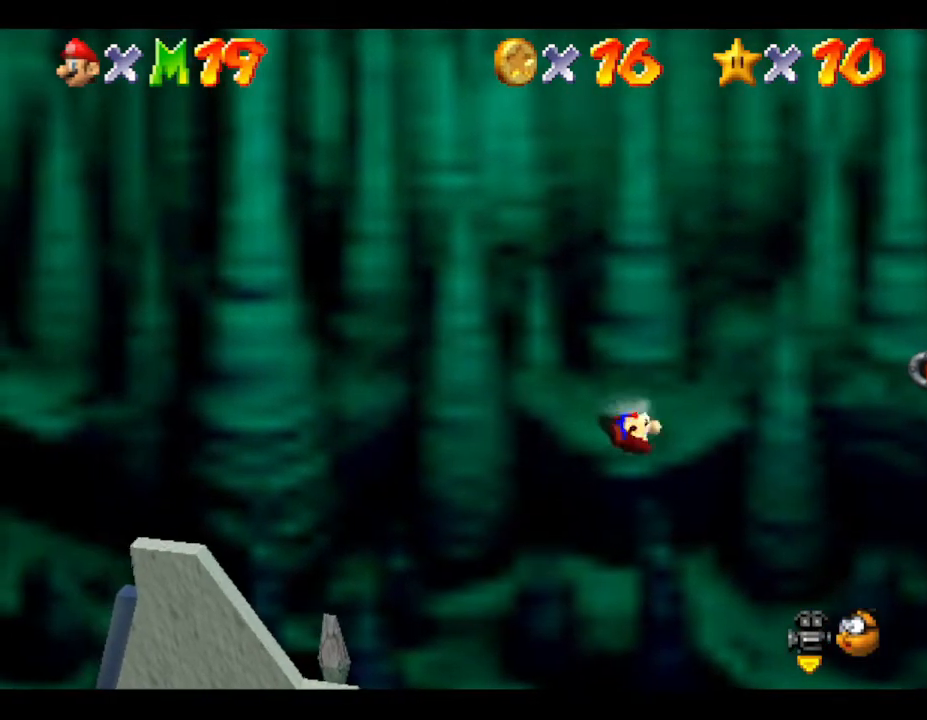
{"buttons": [], "left_stick": "left", "events": [[200, "left_stick", "left"]]}
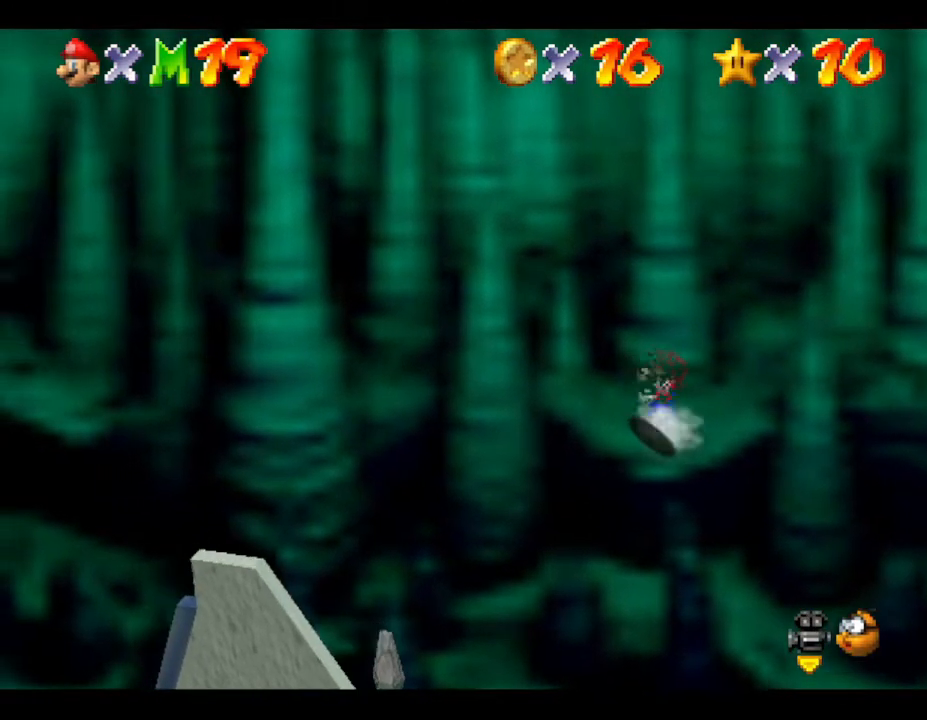
{"buttons": [], "left_stick": "left", "events": []}
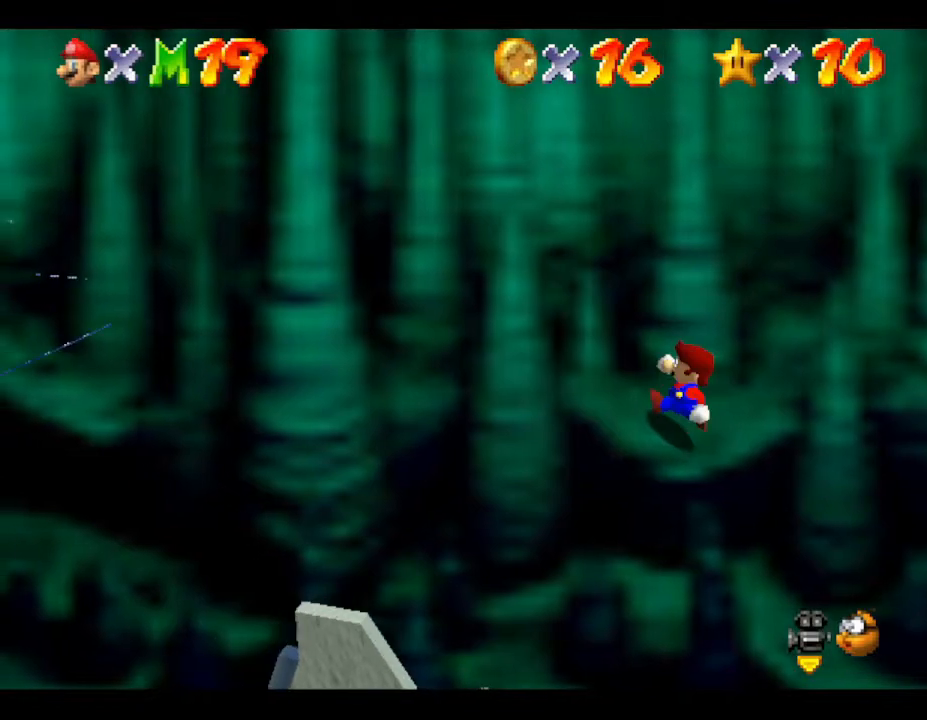
{"buttons": [], "left_stick": "center", "events": [[50, "left_stick", "center"]]}
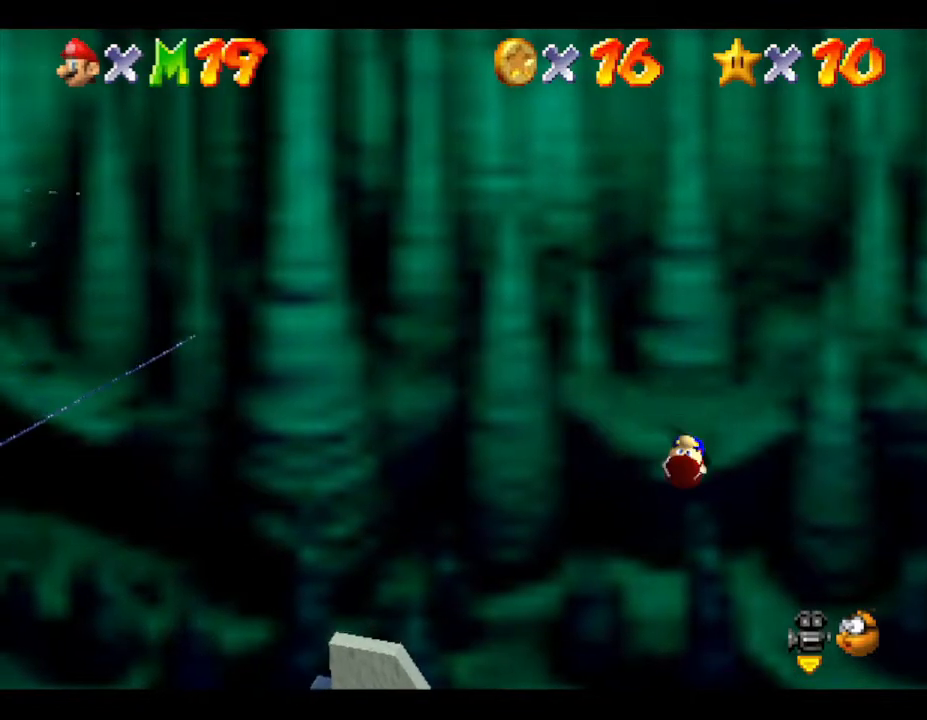
{"buttons": [], "left_stick": "left", "events": [[383, "left_stick", "left"]]}
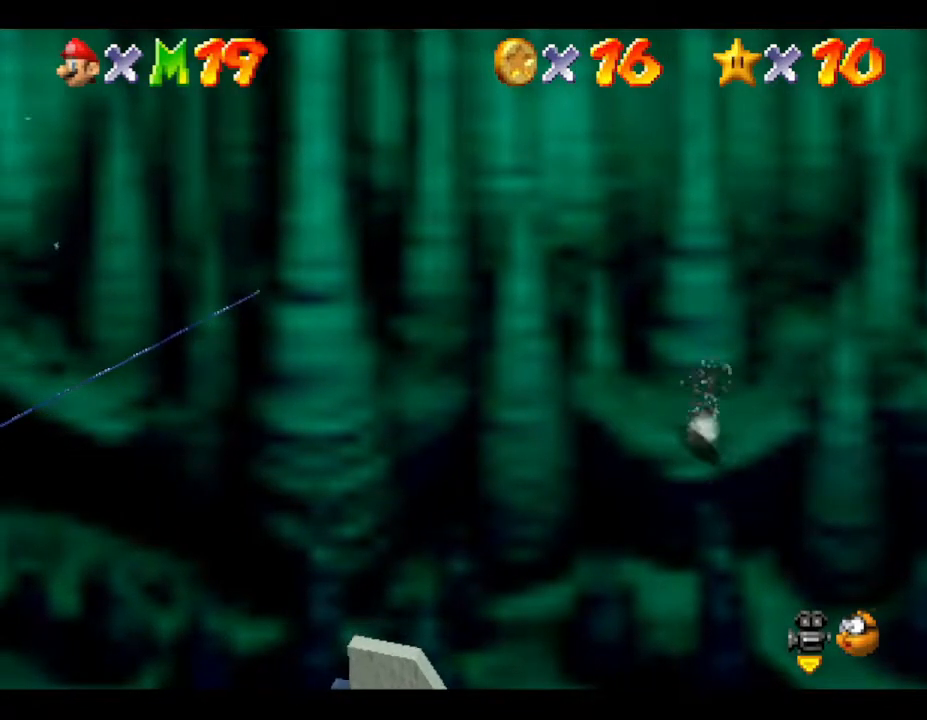
{"buttons": [], "left_stick": "center", "events": [[317, "left_stick", "center"]]}
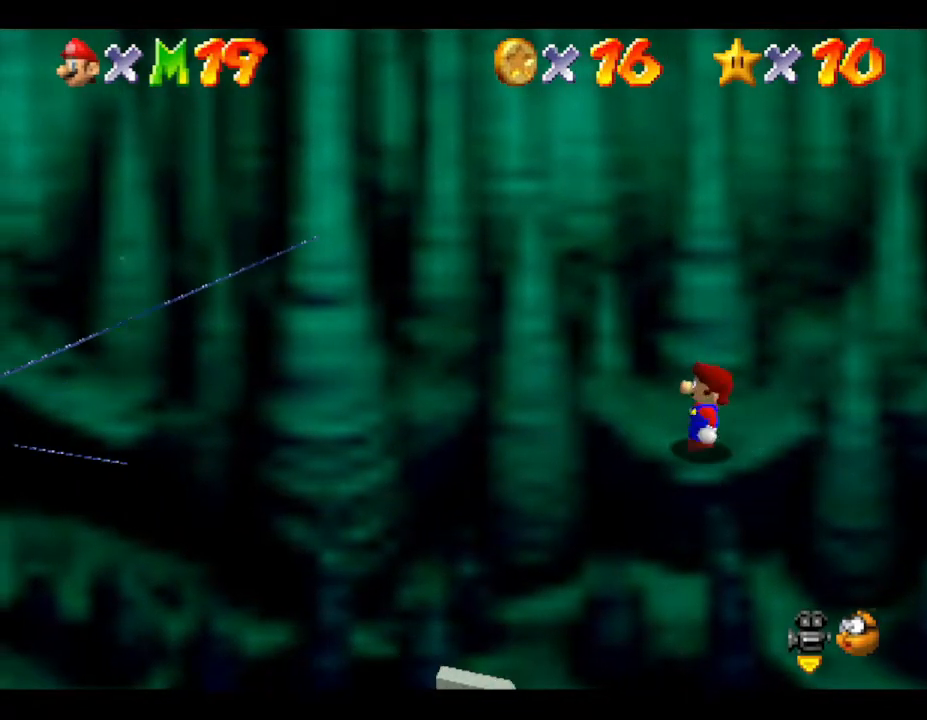
{"buttons": [], "left_stick": "center", "events": []}
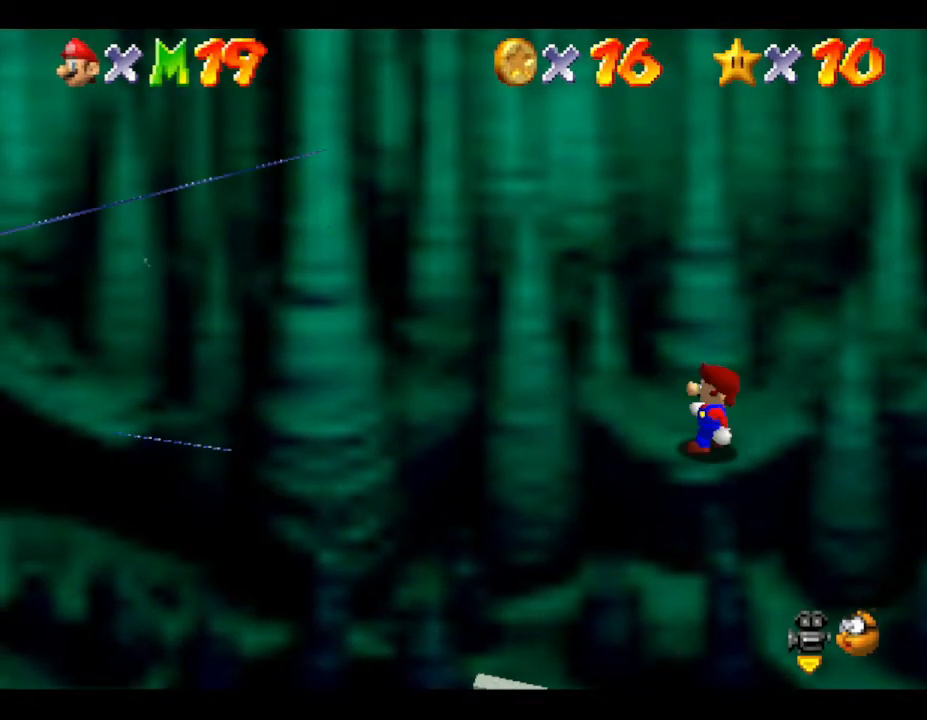
{"buttons": [], "left_stick": "left", "events": [[117, "left_stick", "left"]]}
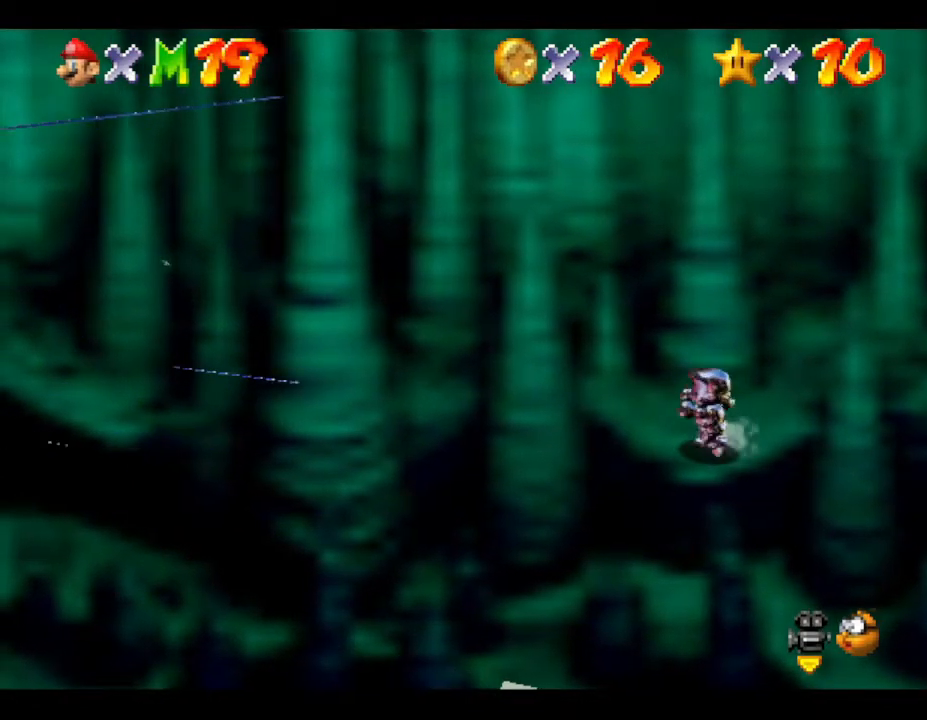
{"buttons": ["A", "Z"], "left_stick": "left", "events": [[233, "Z", "down"], [317, "A", "down"]]}
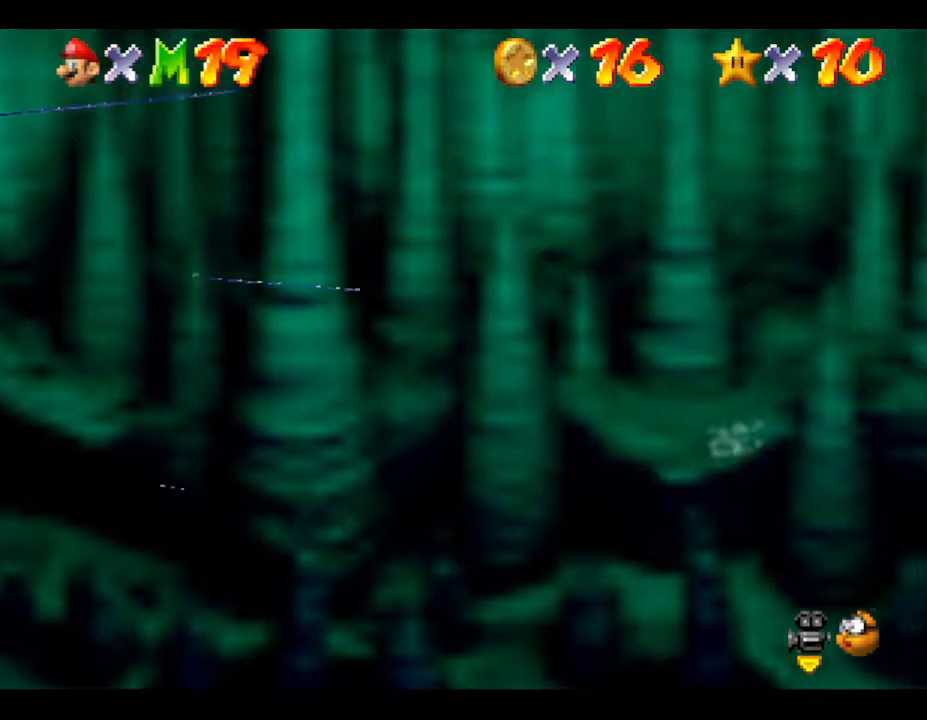
{"buttons": [], "left_stick": "center", "events": [[433, "Z", "up"], [467, "A", "up"], [500, "left_stick", "center"]]}
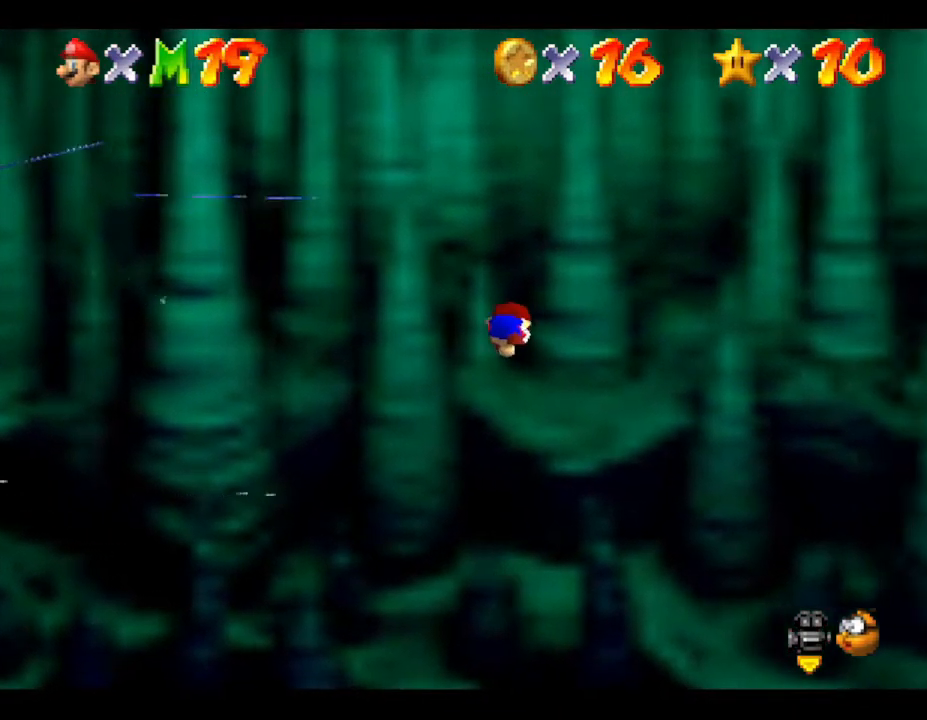
{"buttons": [], "left_stick": "center", "events": []}
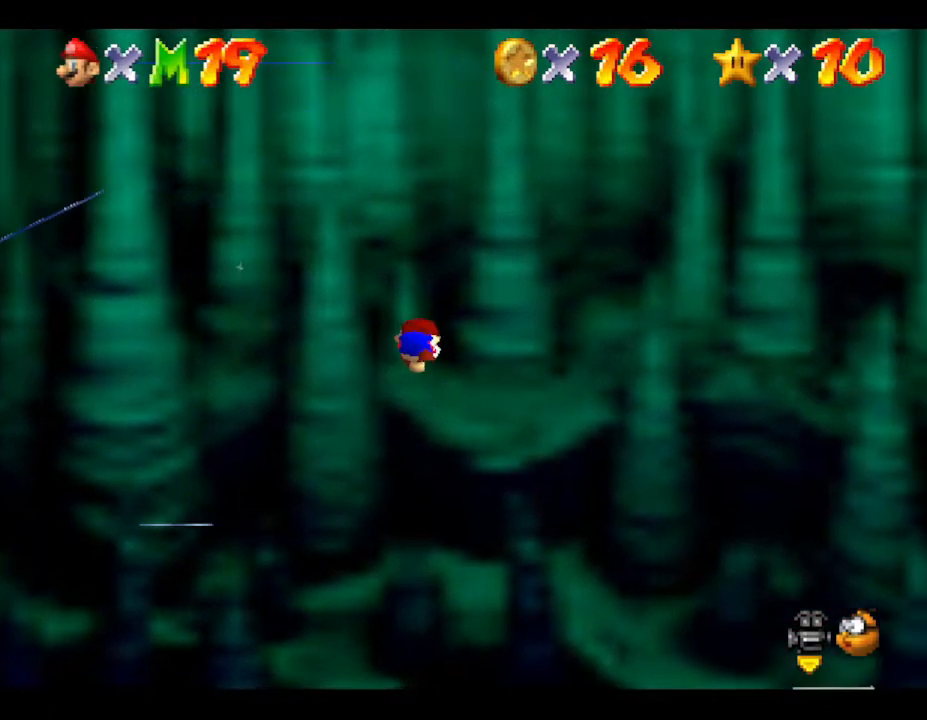
{"buttons": [], "left_stick": "center", "events": []}
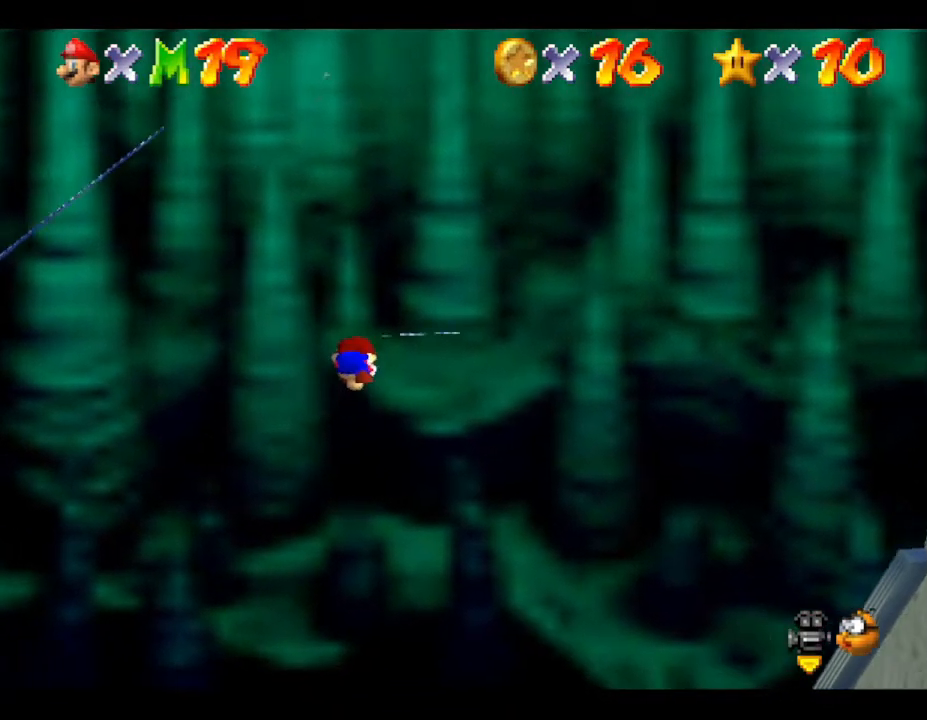
{"buttons": [], "left_stick": "center", "events": []}
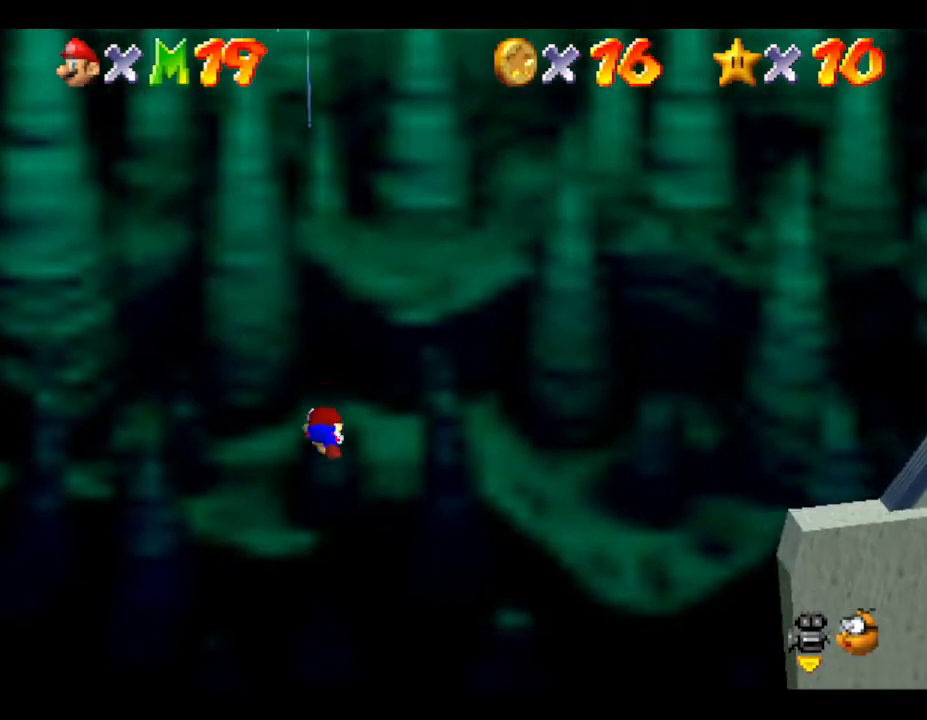
{"buttons": [], "left_stick": "center", "events": [[83, "left_stick", "right"], [383, "left_stick", "center"]]}